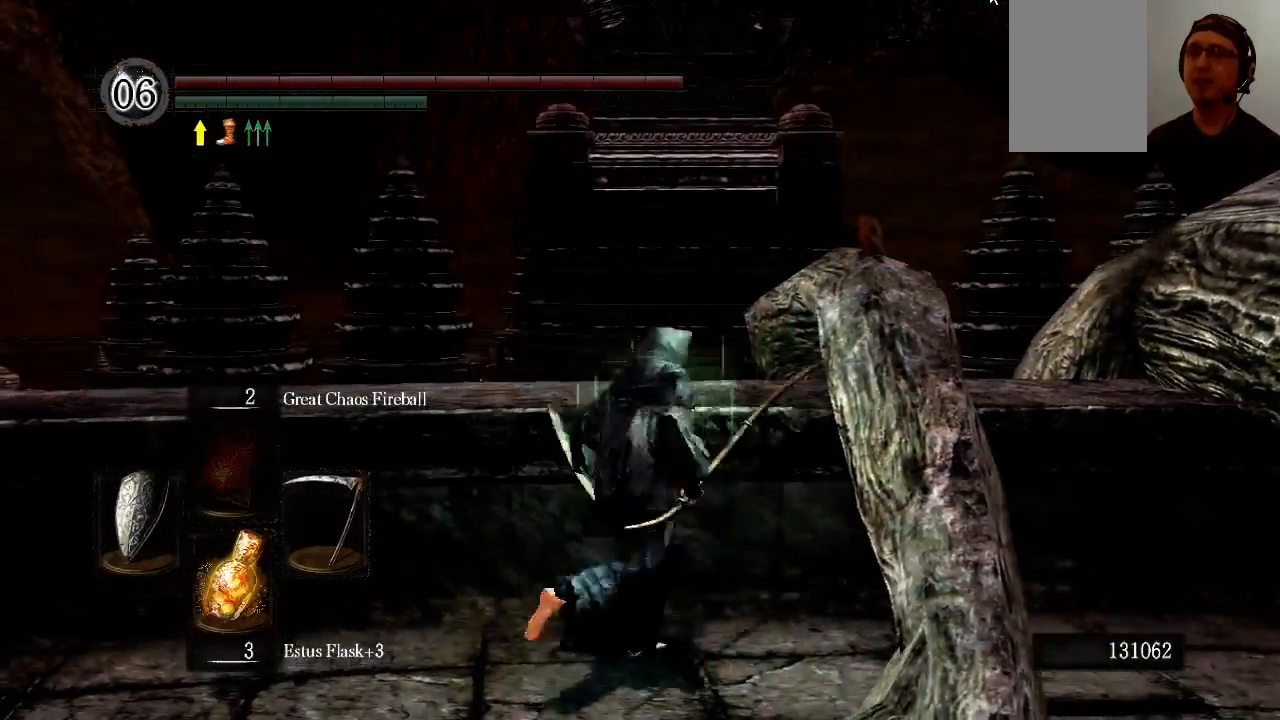
Gameplay with a controller (Xbox layout); each line is a JSON object with the inputs held at the frame after it. "events" lists button and stick changes between this image and that frame as [ms after this image, input, new state], when the widget could be followed in between. Not read: L3 R3.
{"buttons": [], "left_stick": "up-left", "right_stick": "down-right", "events": [[33, "left_stick", "right"], [233, "left_stick", "down"], [433, "left_stick", "left"], [433, "right_stick", "down-right"], [500, "left_stick", "up-left"]]}
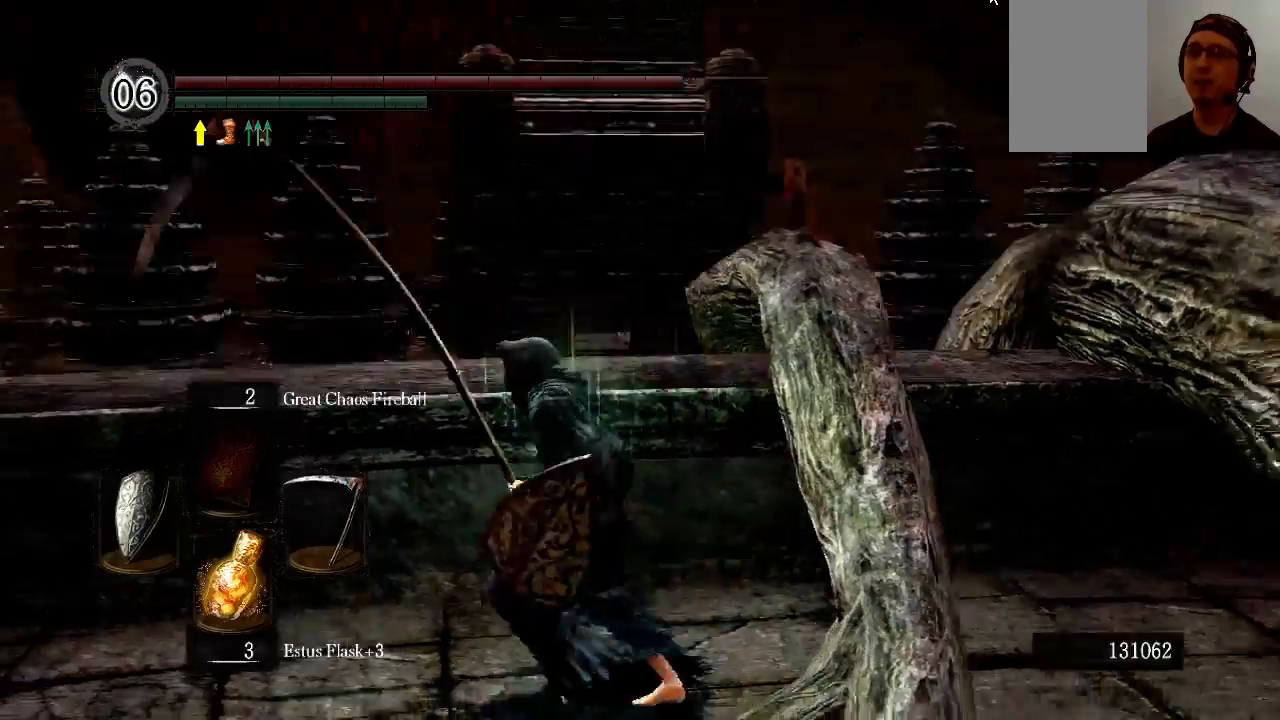
{"buttons": [], "left_stick": "down-right", "right_stick": "center", "events": [[67, "left_stick", "up"], [167, "right_stick", "center"], [333, "left_stick", "left"], [500, "left_stick", "down-right"]]}
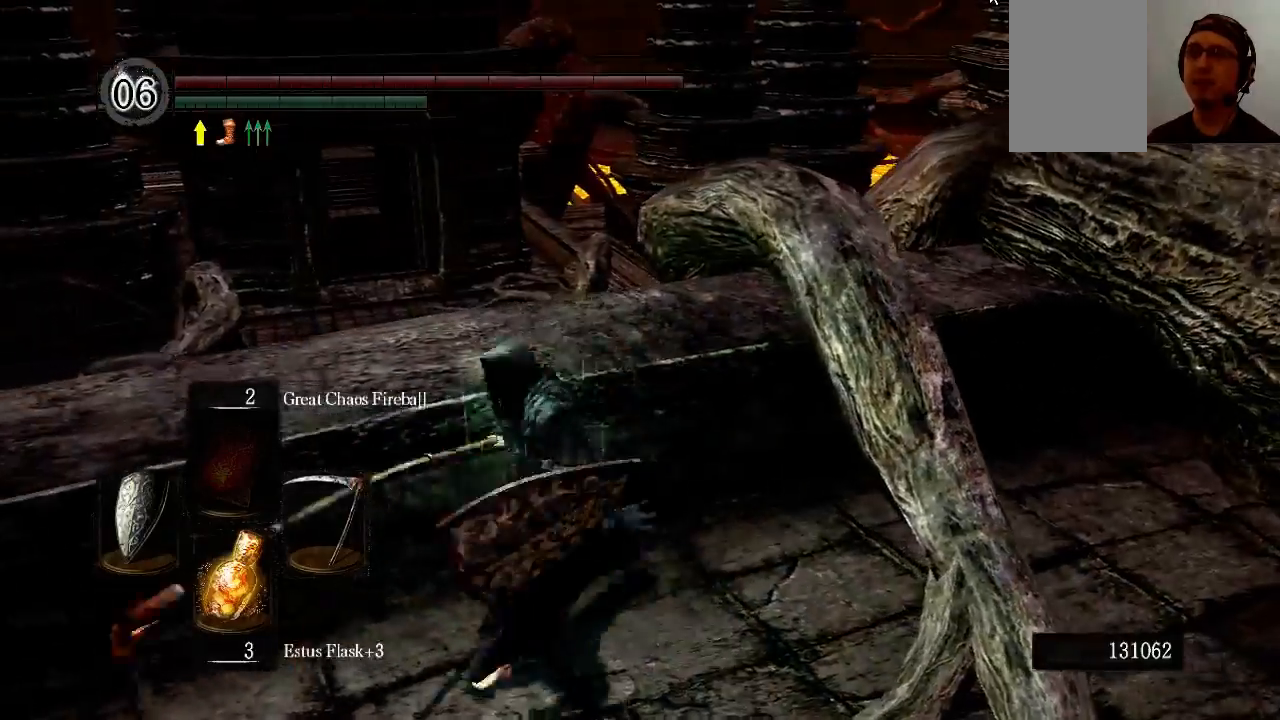
{"buttons": [], "left_stick": "down-right", "right_stick": "left", "events": [[33, "left_stick", "right"], [233, "left_stick", "up-left"], [367, "left_stick", "down-left"], [433, "left_stick", "down-right"], [433, "right_stick", "left"]]}
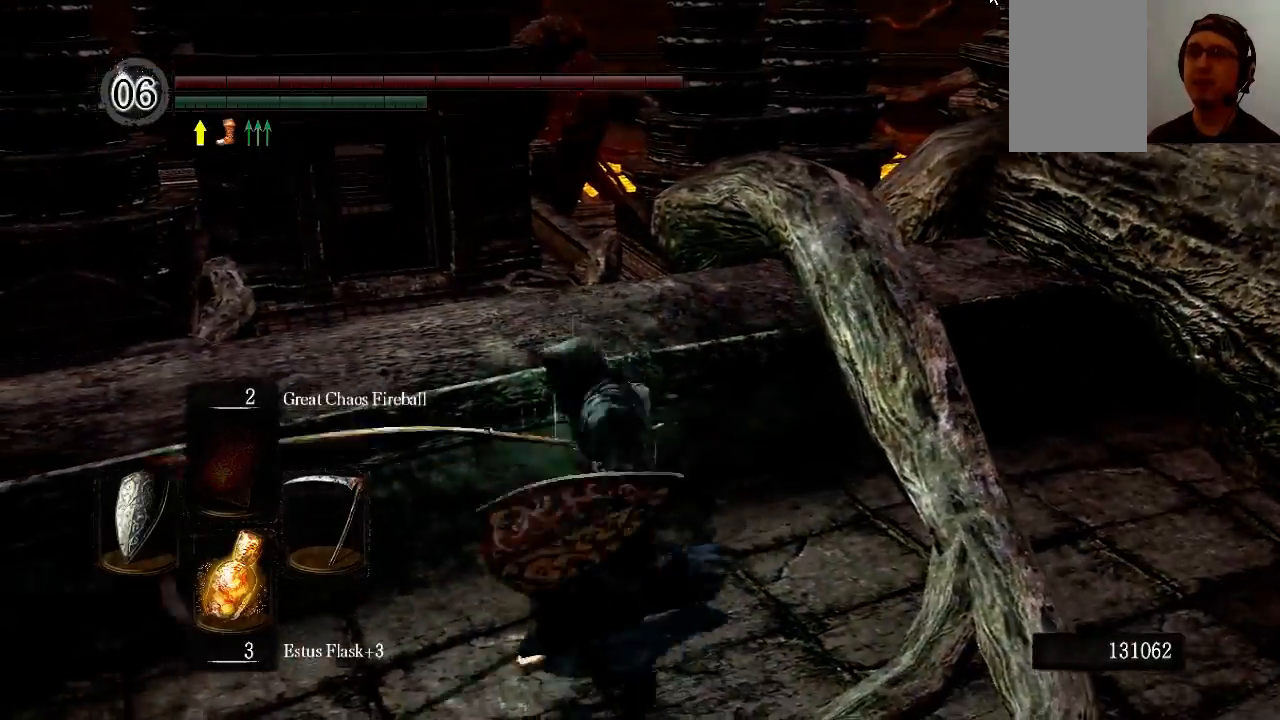
{"buttons": [], "left_stick": "right", "right_stick": "left", "events": [[100, "left_stick", "up-right"], [267, "left_stick", "left"], [367, "left_stick", "down"], [500, "left_stick", "right"]]}
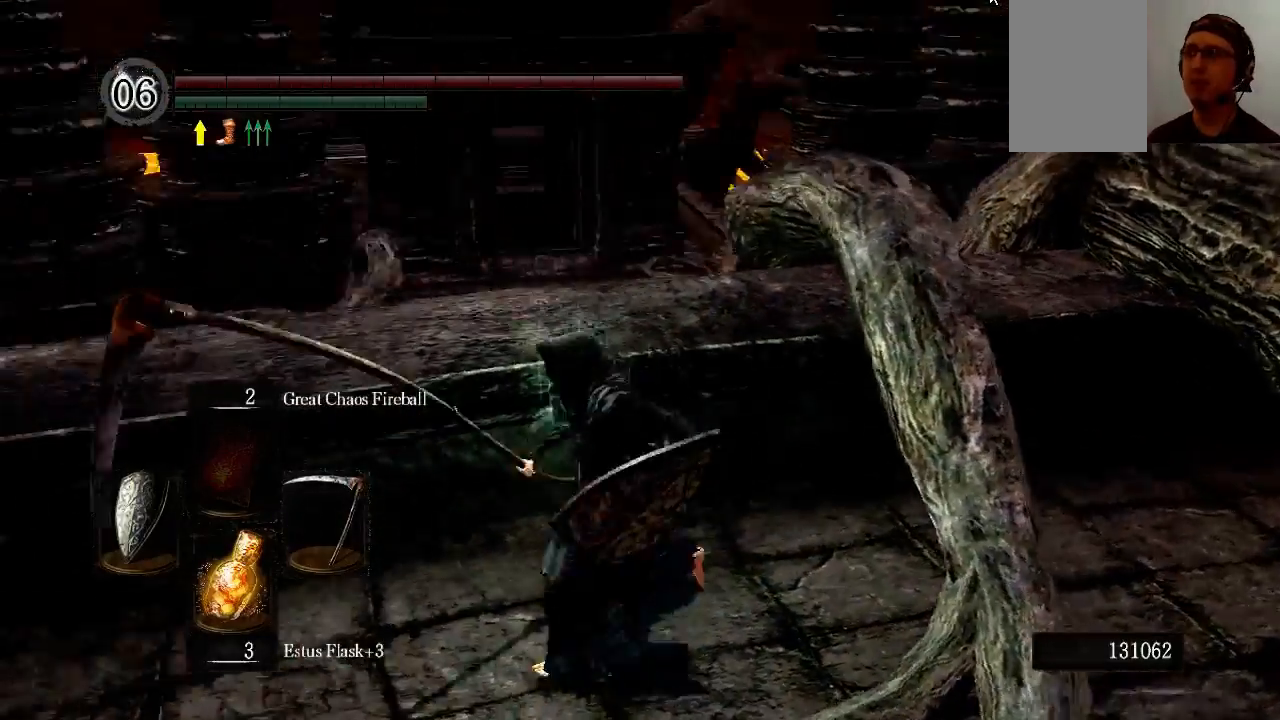
{"buttons": [], "left_stick": "right", "right_stick": "center", "events": [[133, "right_stick", "center"], [167, "left_stick", "up"], [267, "left_stick", "left"], [433, "left_stick", "down-right"], [500, "left_stick", "right"]]}
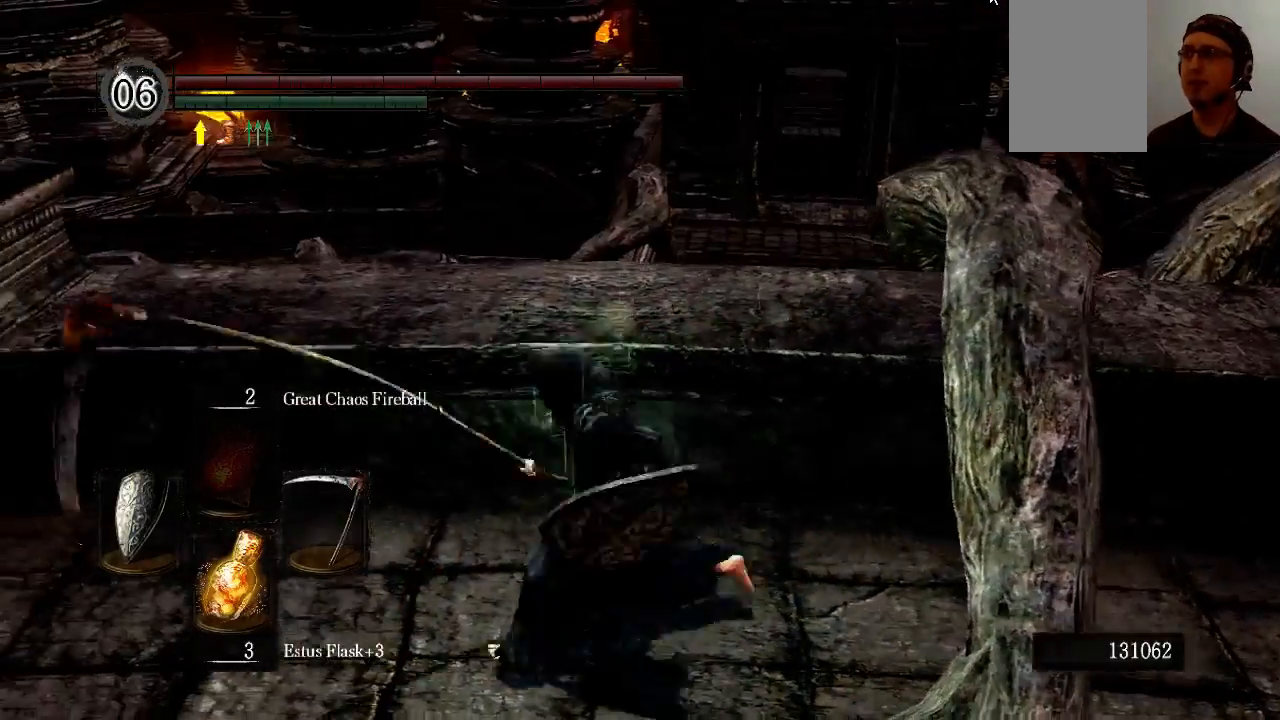
{"buttons": ["B"], "left_stick": "right", "right_stick": "center", "events": [[33, "right_stick", "right"], [167, "left_stick", "down-right"], [467, "B", "down"], [467, "left_stick", "right"], [467, "right_stick", "center"]]}
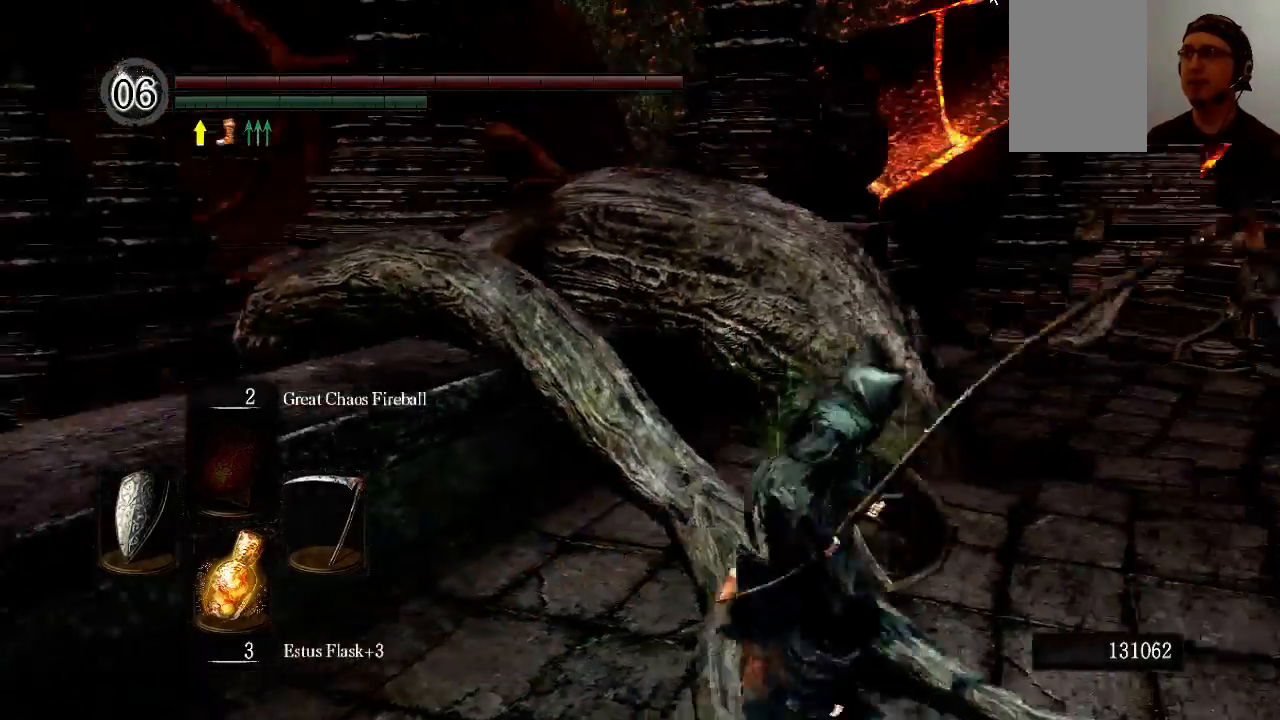
{"buttons": ["B"], "left_stick": "up-right", "right_stick": "center", "events": [[100, "left_stick", "up-right"]]}
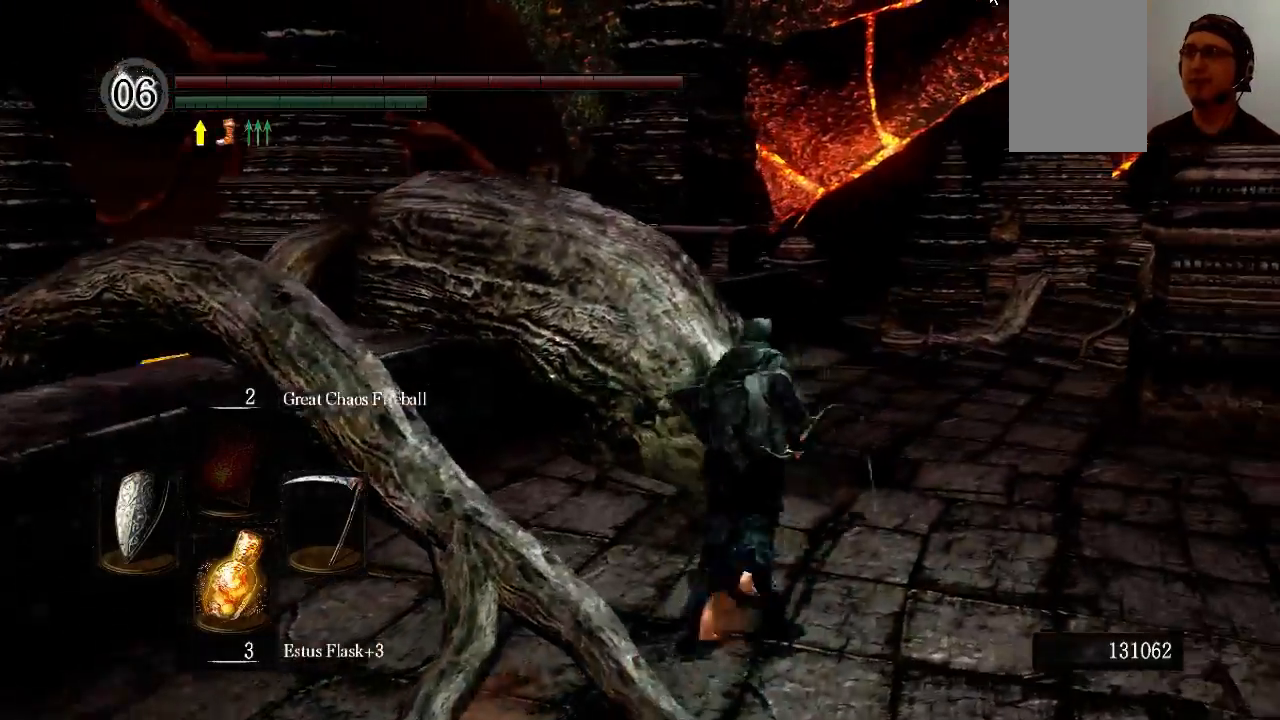
{"buttons": ["B"], "left_stick": "up", "right_stick": "right", "events": [[233, "right_stick", "right"], [433, "left_stick", "up"]]}
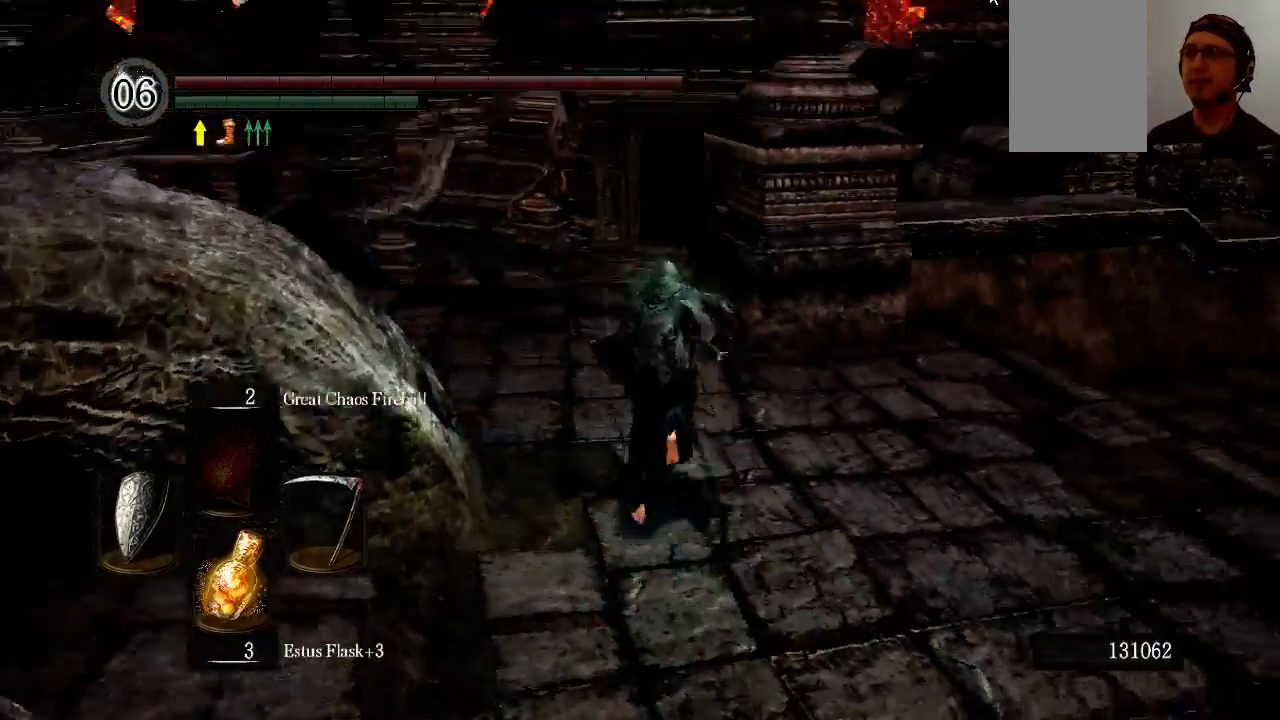
{"buttons": [], "left_stick": "left", "right_stick": "left", "events": [[167, "left_stick", "left"], [167, "right_stick", "center"], [233, "B", "up"], [367, "right_stick", "left"]]}
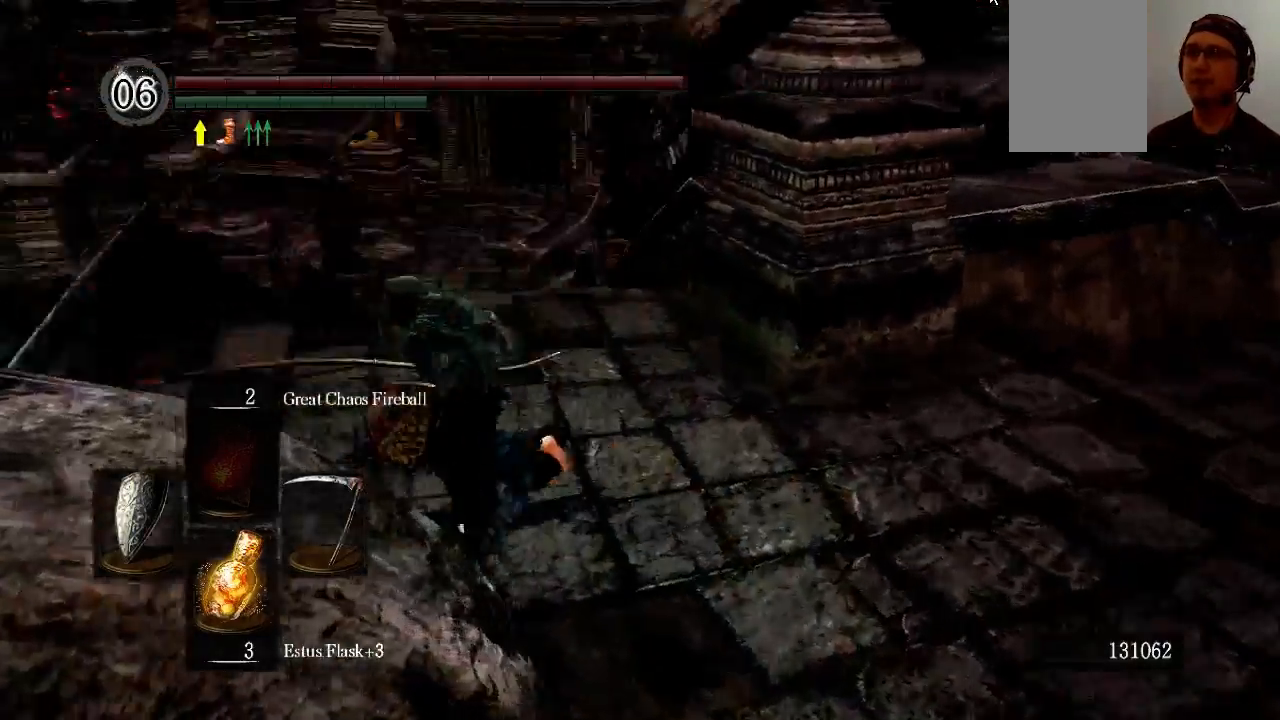
{"buttons": [], "left_stick": "up", "right_stick": "left", "events": [[167, "left_stick", "up-left"], [300, "left_stick", "up"]]}
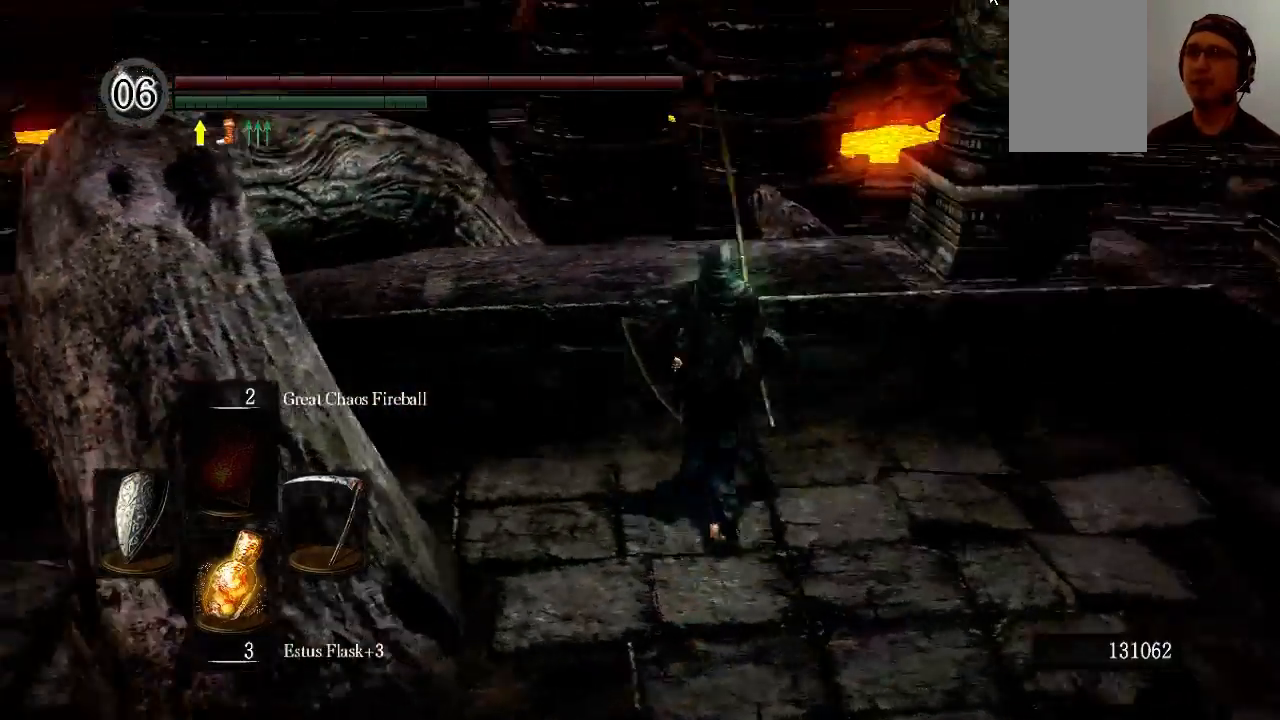
{"buttons": [], "left_stick": "up-right", "right_stick": "left", "events": [[100, "left_stick", "left"], [300, "left_stick", "down-right"], [367, "left_stick", "right"], [500, "left_stick", "up-right"]]}
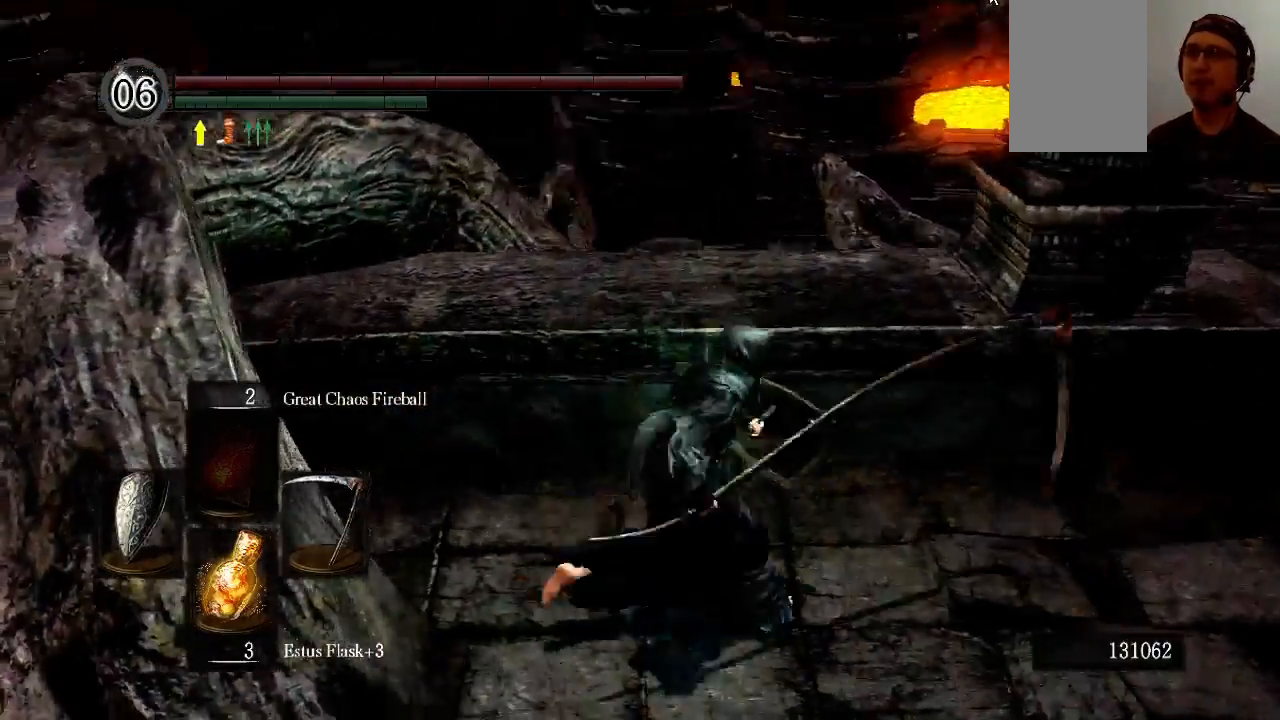
{"buttons": [], "left_stick": "down", "right_stick": "center", "events": [[33, "left_stick", "up"], [233, "left_stick", "up-right"], [300, "right_stick", "center"], [333, "left_stick", "right"], [500, "left_stick", "down"]]}
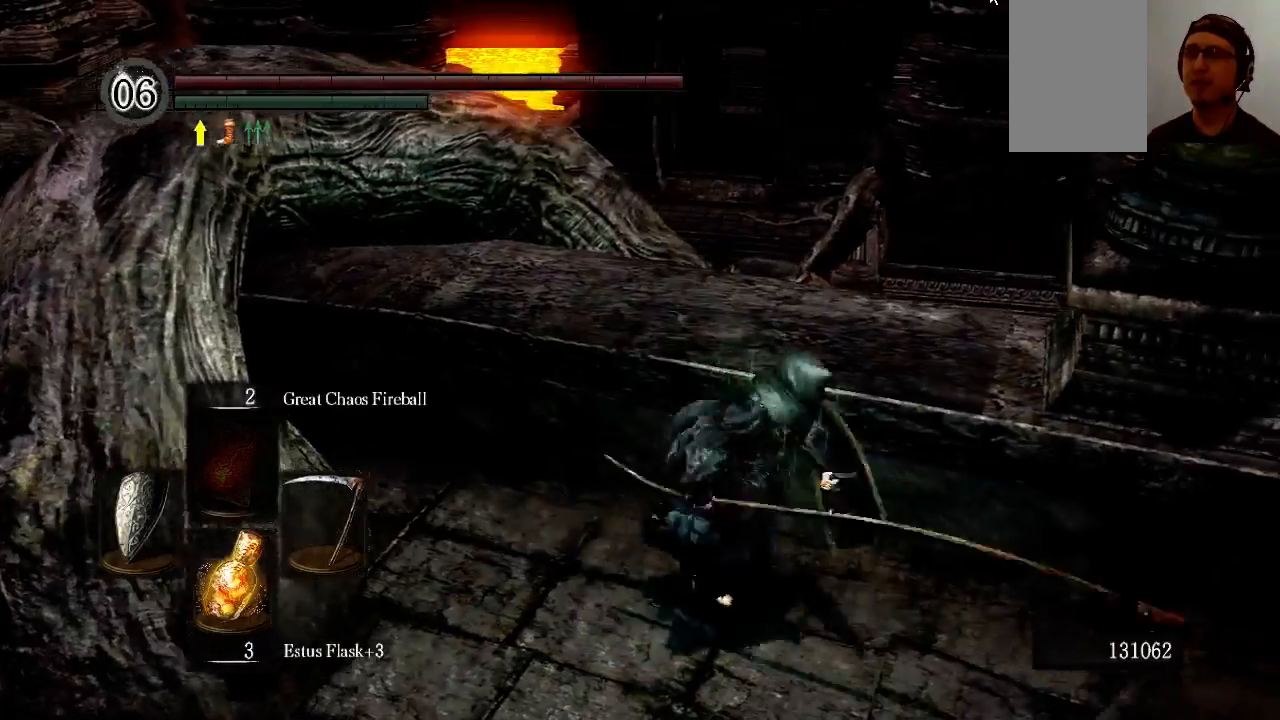
{"buttons": [], "left_stick": "down", "right_stick": "left", "events": [[167, "left_stick", "up-left"], [300, "left_stick", "up-right"], [367, "left_stick", "right"], [467, "left_stick", "down"], [467, "right_stick", "left"]]}
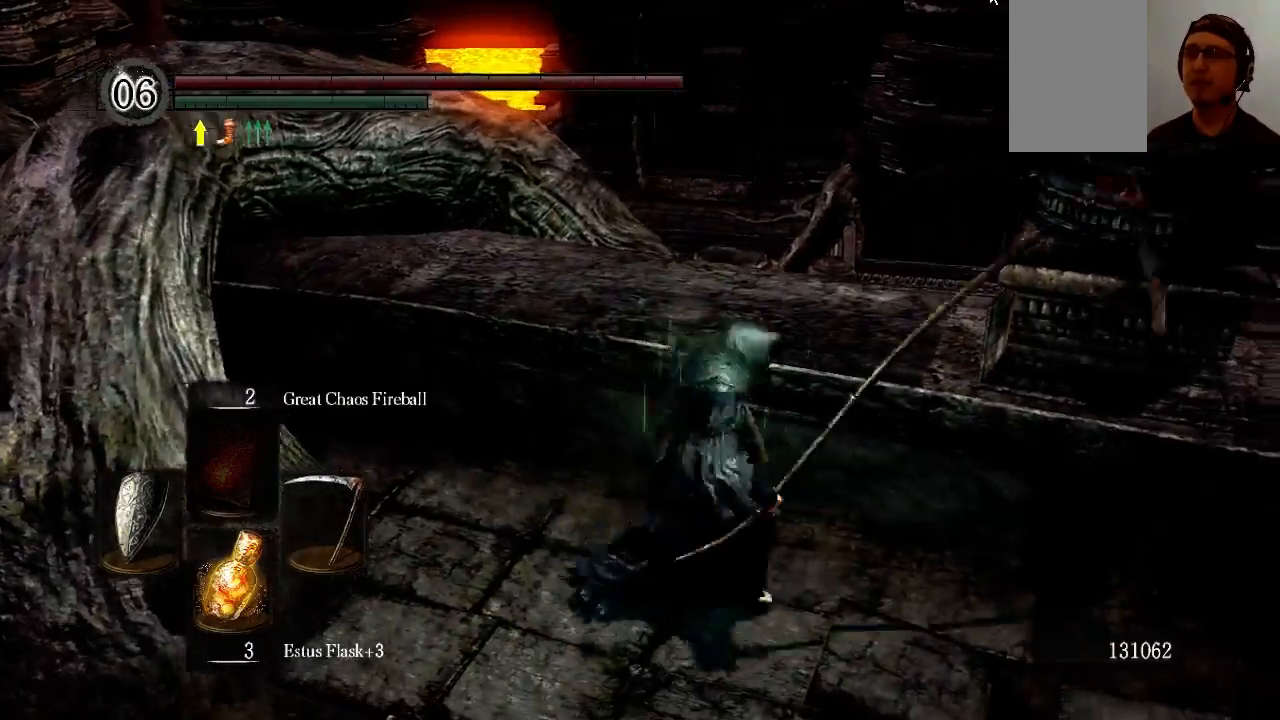
{"buttons": ["B"], "left_stick": "up", "right_stick": "left", "events": [[167, "left_stick", "left"], [300, "left_stick", "up-left"], [367, "B", "down"], [500, "left_stick", "up"]]}
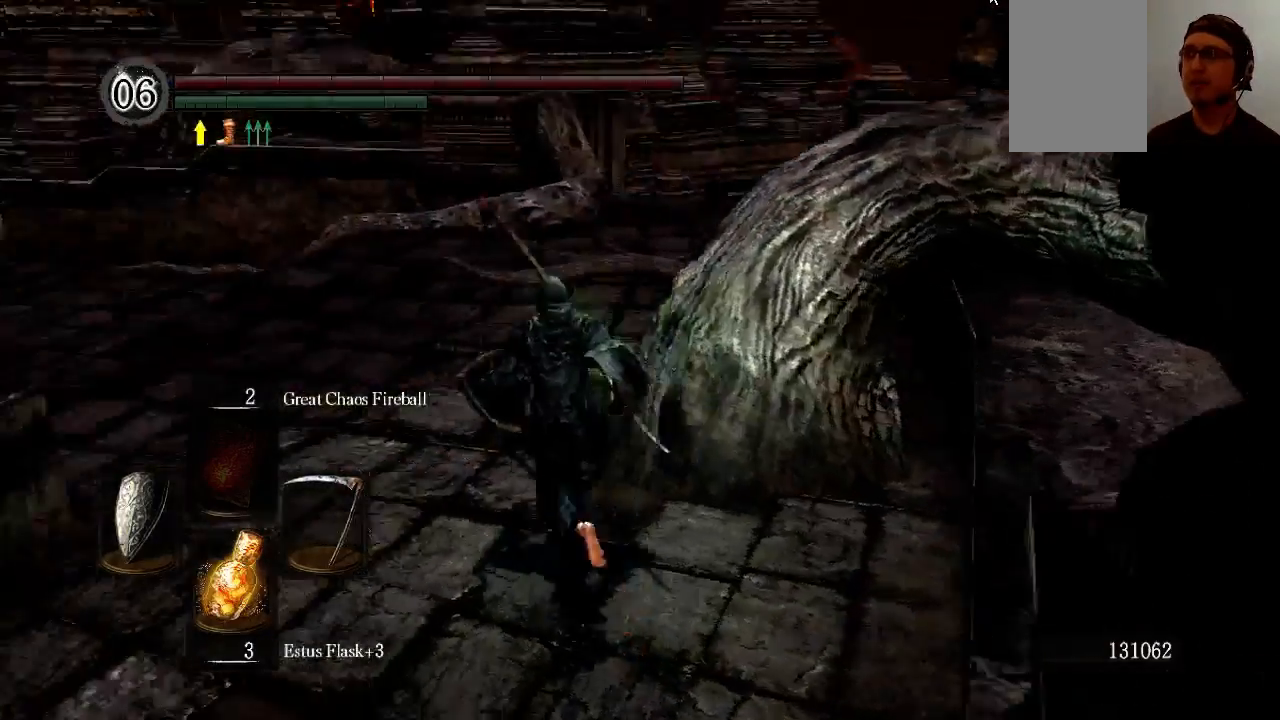
{"buttons": ["B"], "left_stick": "up", "right_stick": "center", "events": [[133, "right_stick", "center"]]}
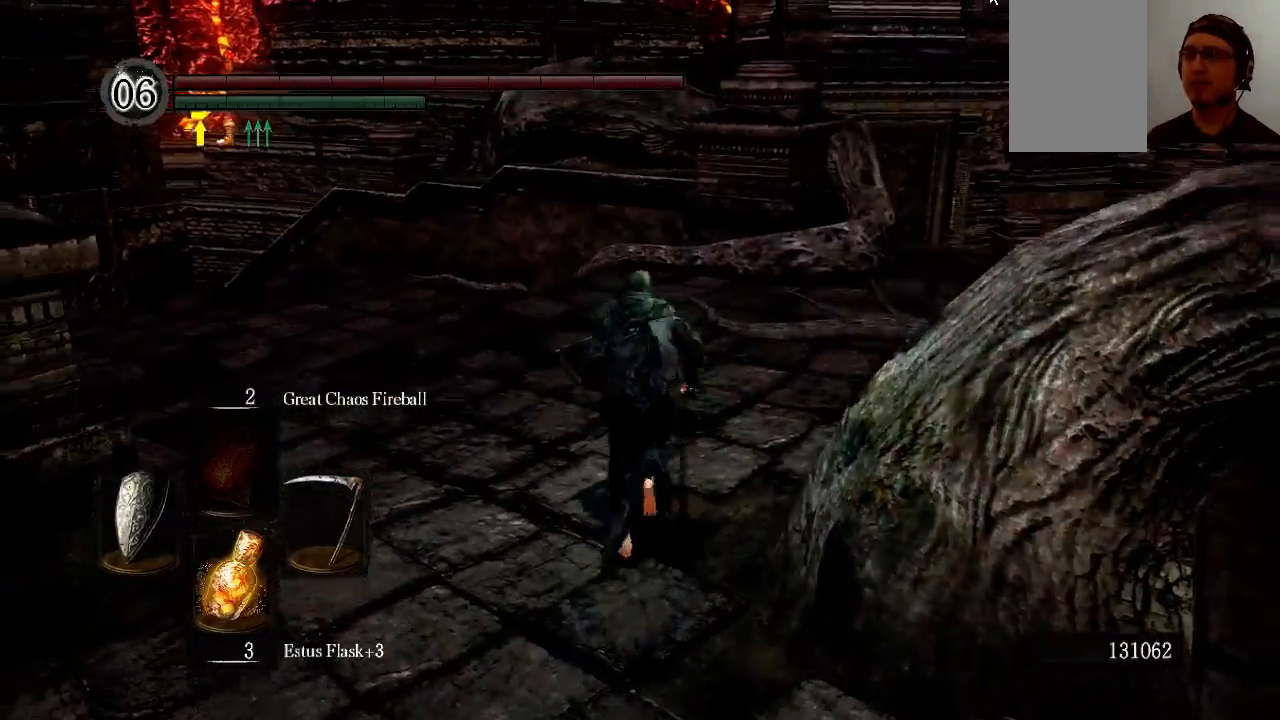
{"buttons": ["B"], "left_stick": "up", "right_stick": "down-left", "events": [[67, "left_stick", "up-left"], [233, "right_stick", "down-left"], [367, "left_stick", "up"]]}
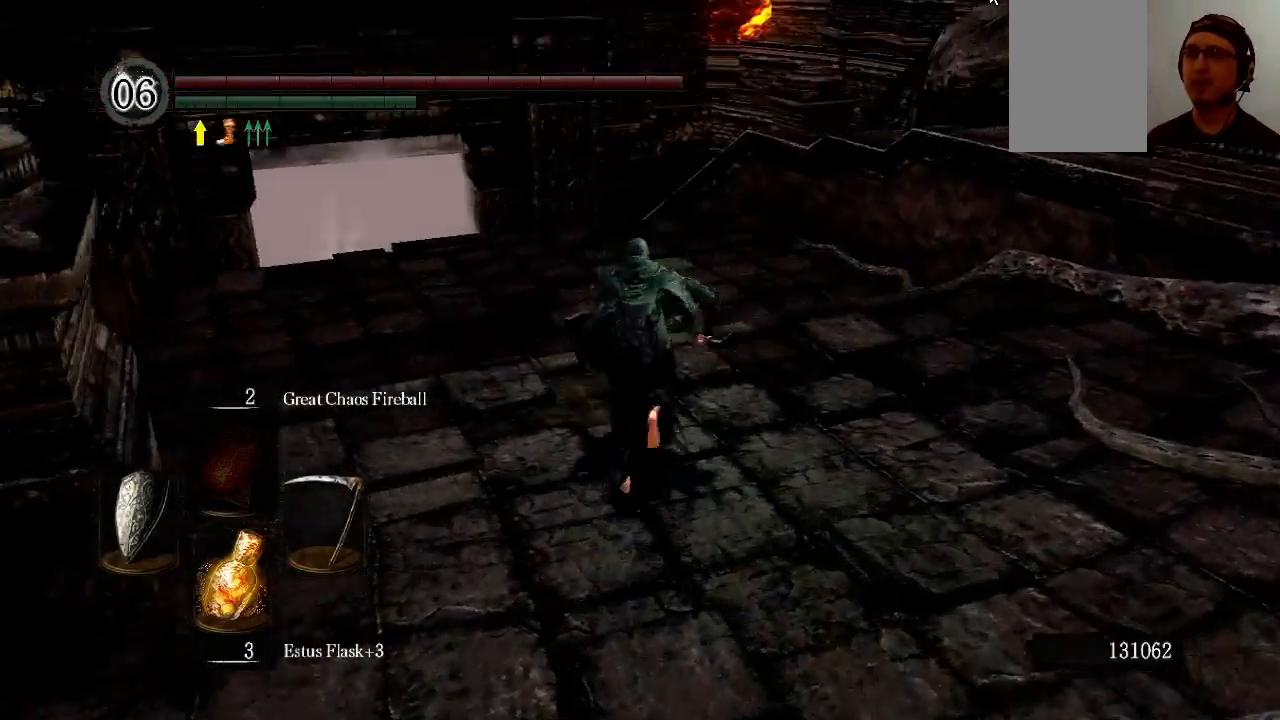
{"buttons": ["B"], "left_stick": "up", "right_stick": "down-left", "events": []}
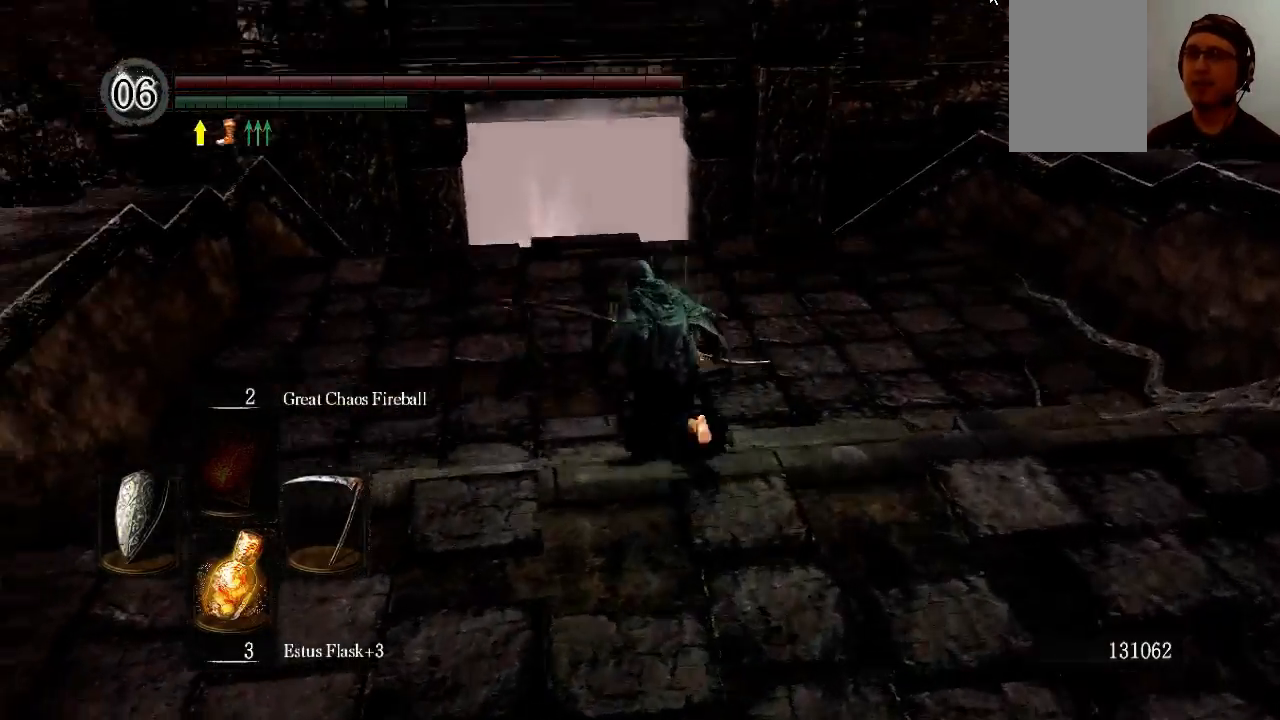
{"buttons": ["B"], "left_stick": "up", "right_stick": "down-left", "events": []}
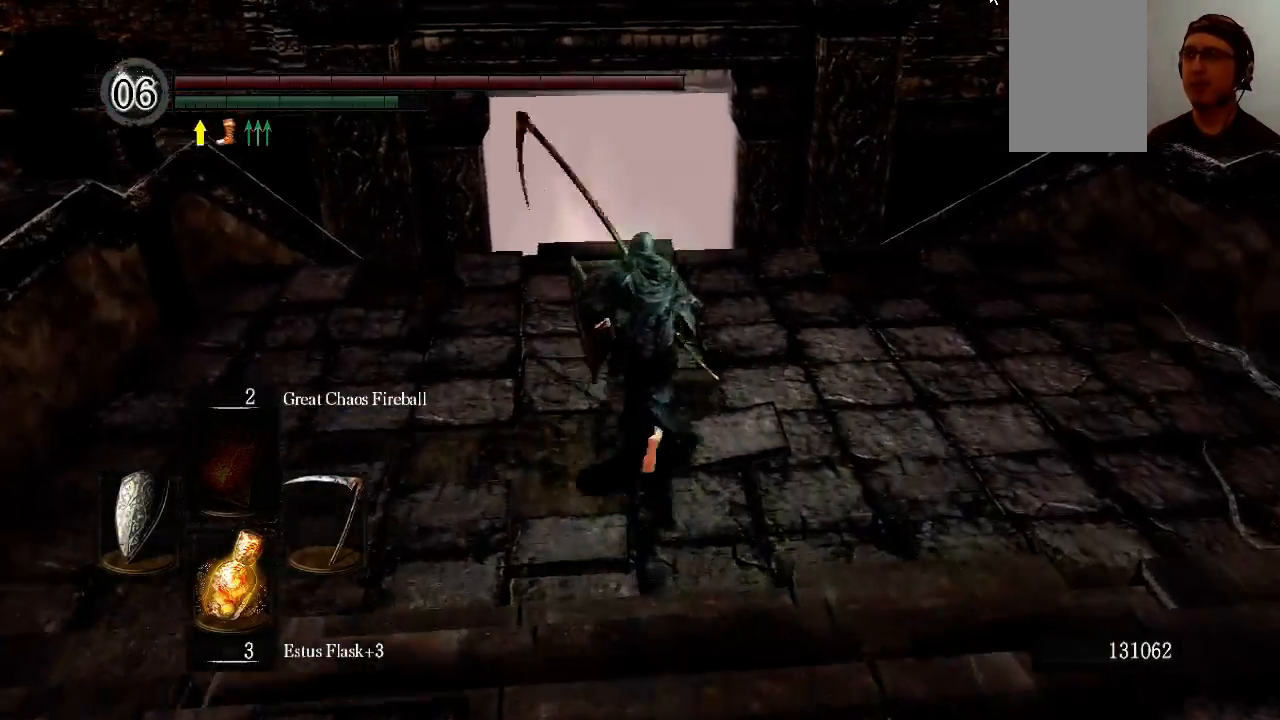
{"buttons": ["B"], "left_stick": "up", "right_stick": "down", "events": [[433, "right_stick", "down"]]}
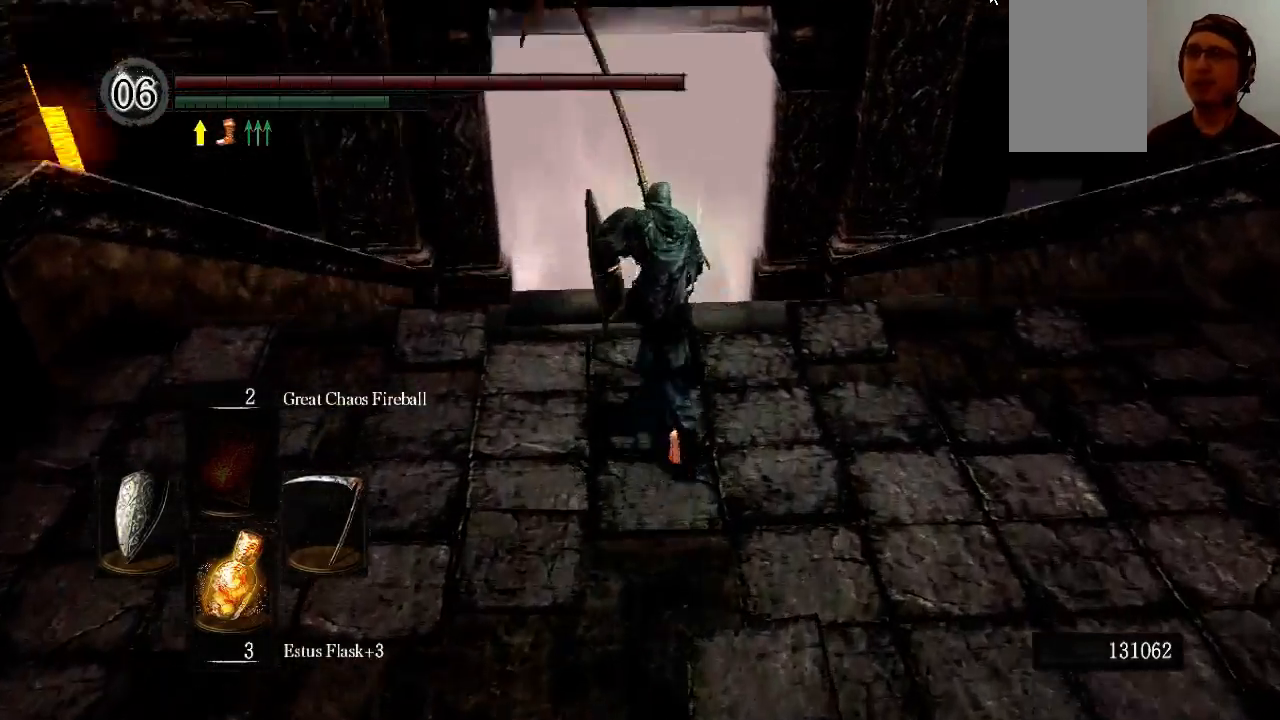
{"buttons": ["B"], "left_stick": "up", "right_stick": "center", "events": [[100, "right_stick", "center"]]}
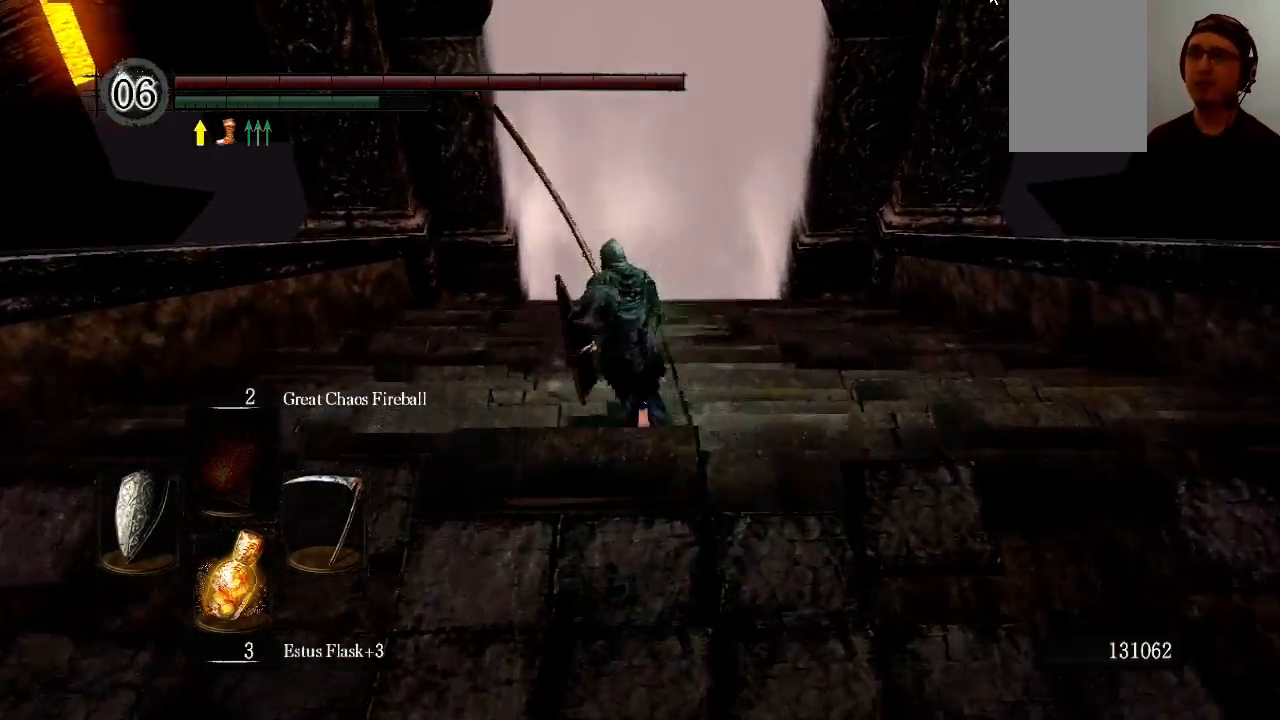
{"buttons": ["B"], "left_stick": "up", "right_stick": "center", "events": []}
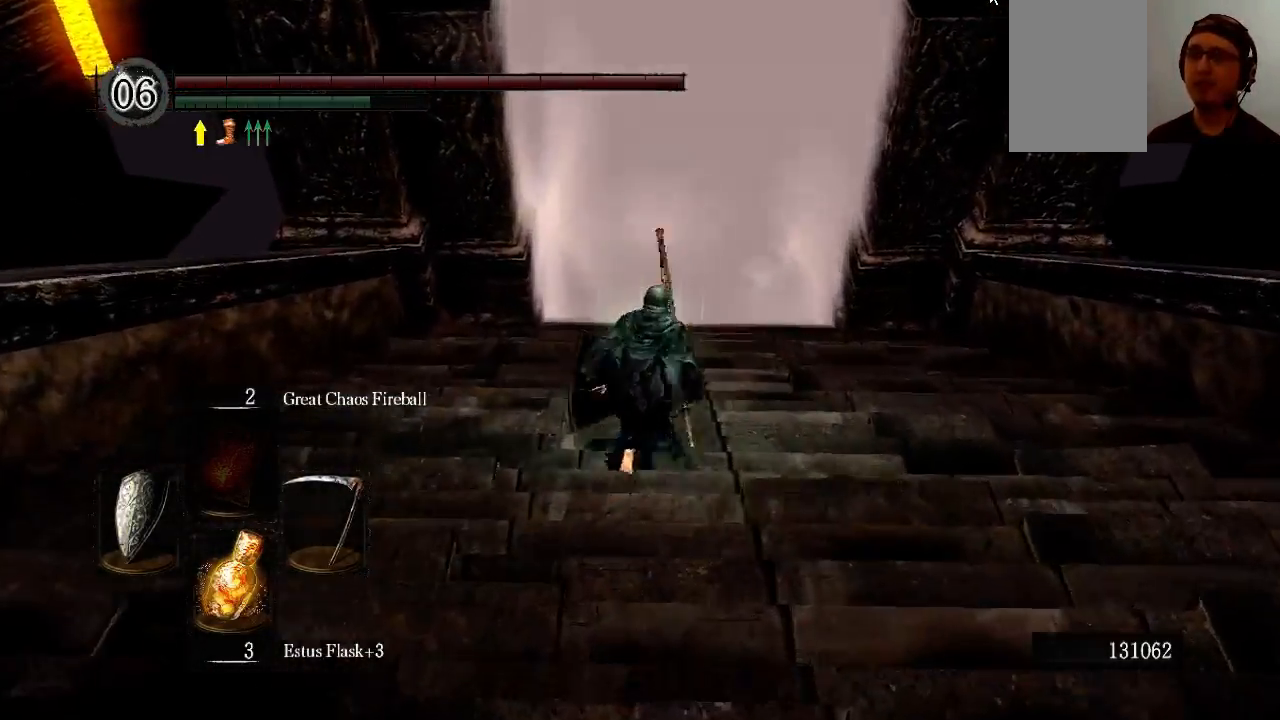
{"buttons": ["B"], "left_stick": "up", "right_stick": "center", "events": []}
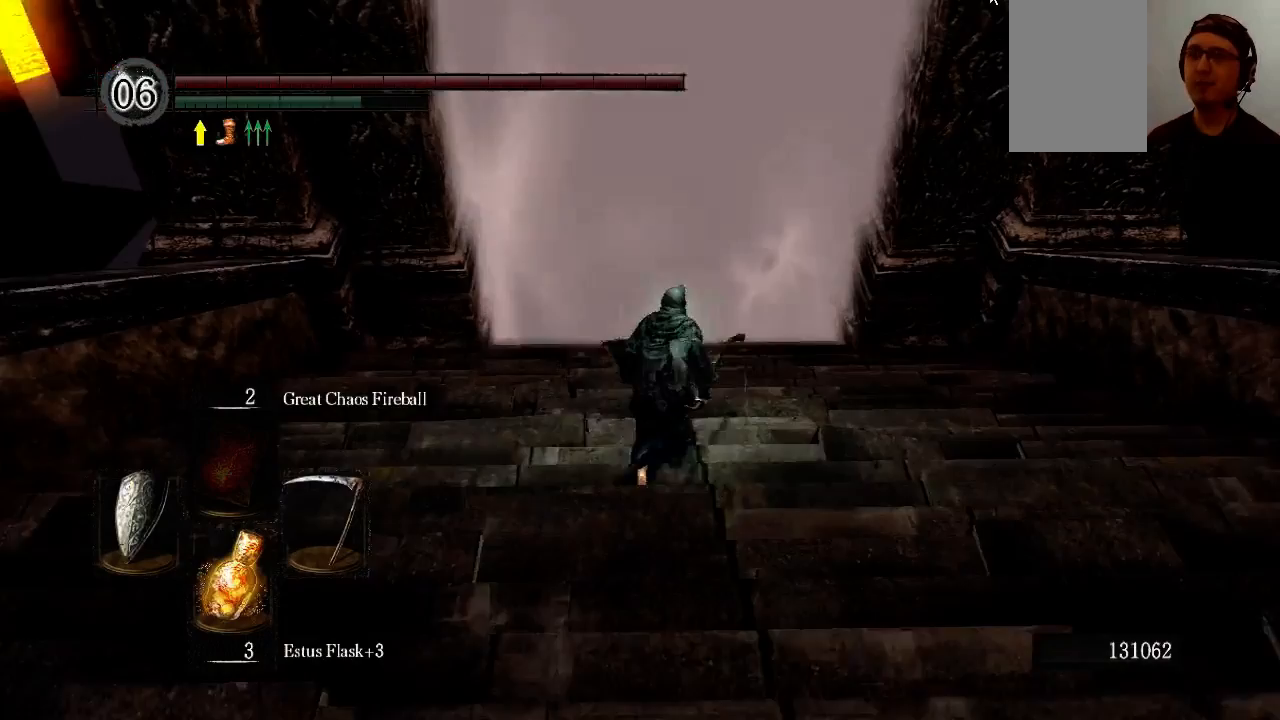
{"buttons": ["B"], "left_stick": "up", "right_stick": "center", "events": []}
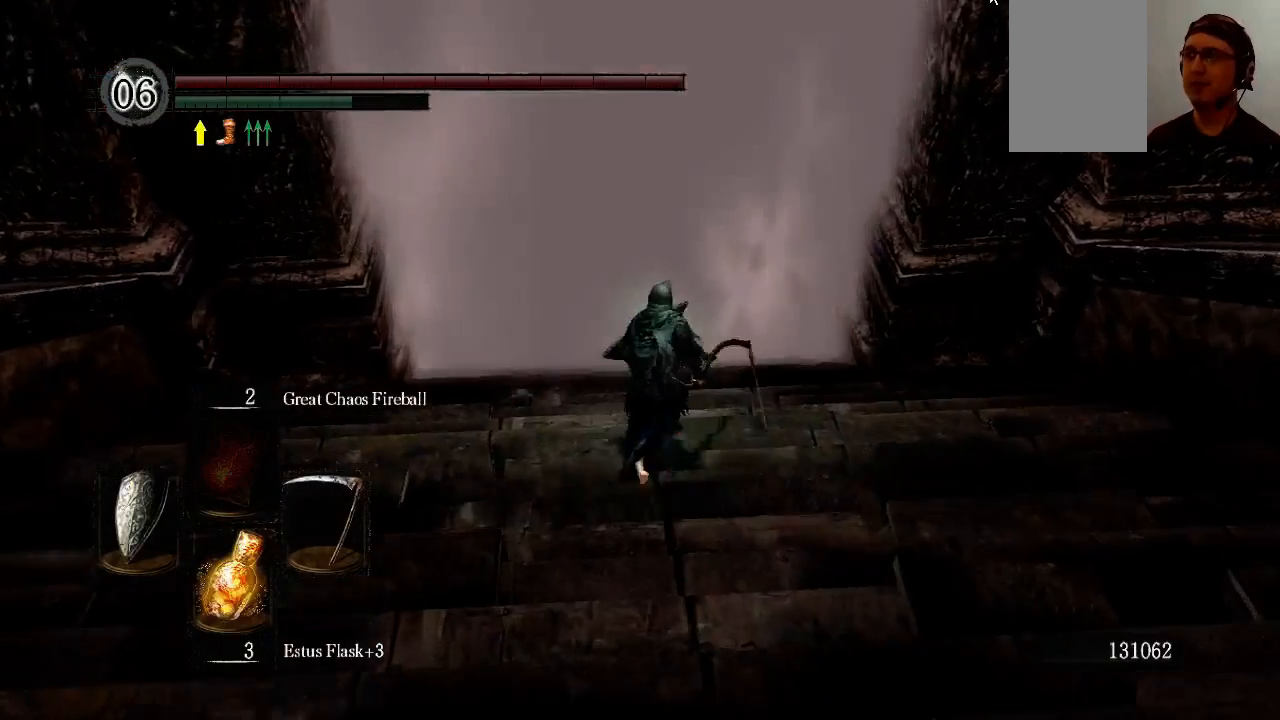
{"buttons": [], "left_stick": "up", "right_stick": "center", "events": [[500, "B", "up"]]}
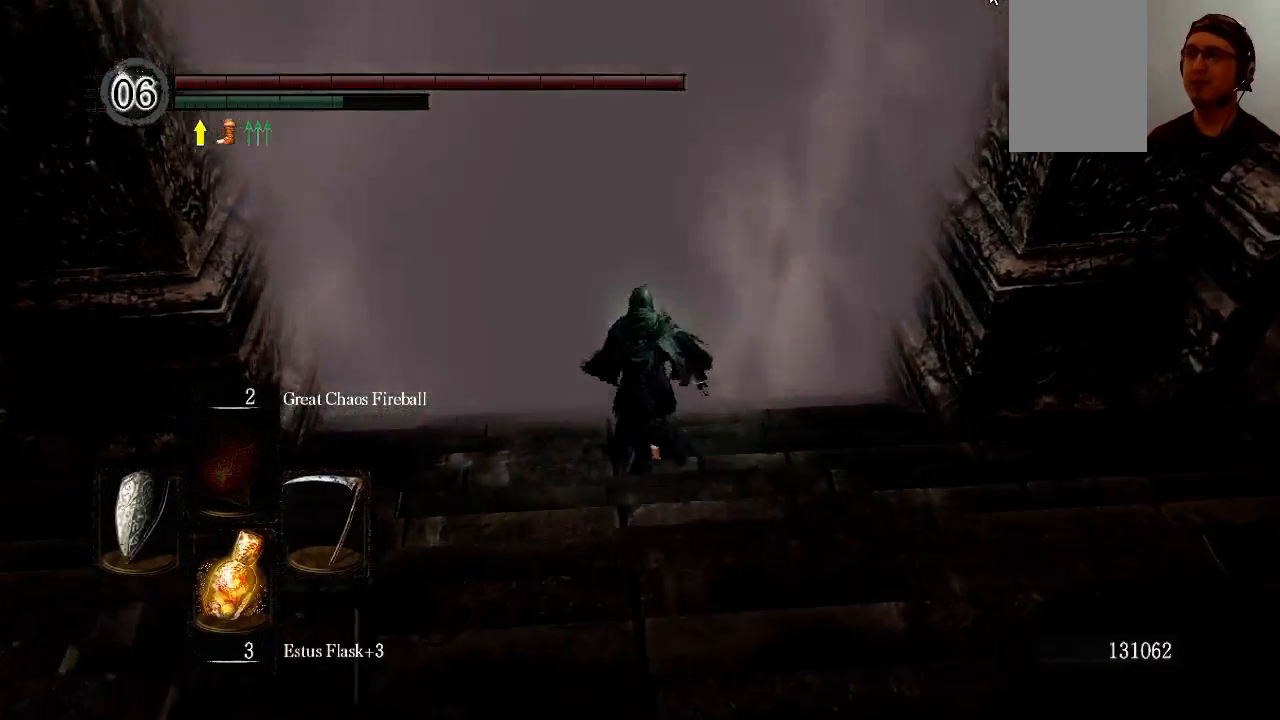
{"buttons": ["A"], "left_stick": "up", "right_stick": "center", "events": [[500, "A", "down"]]}
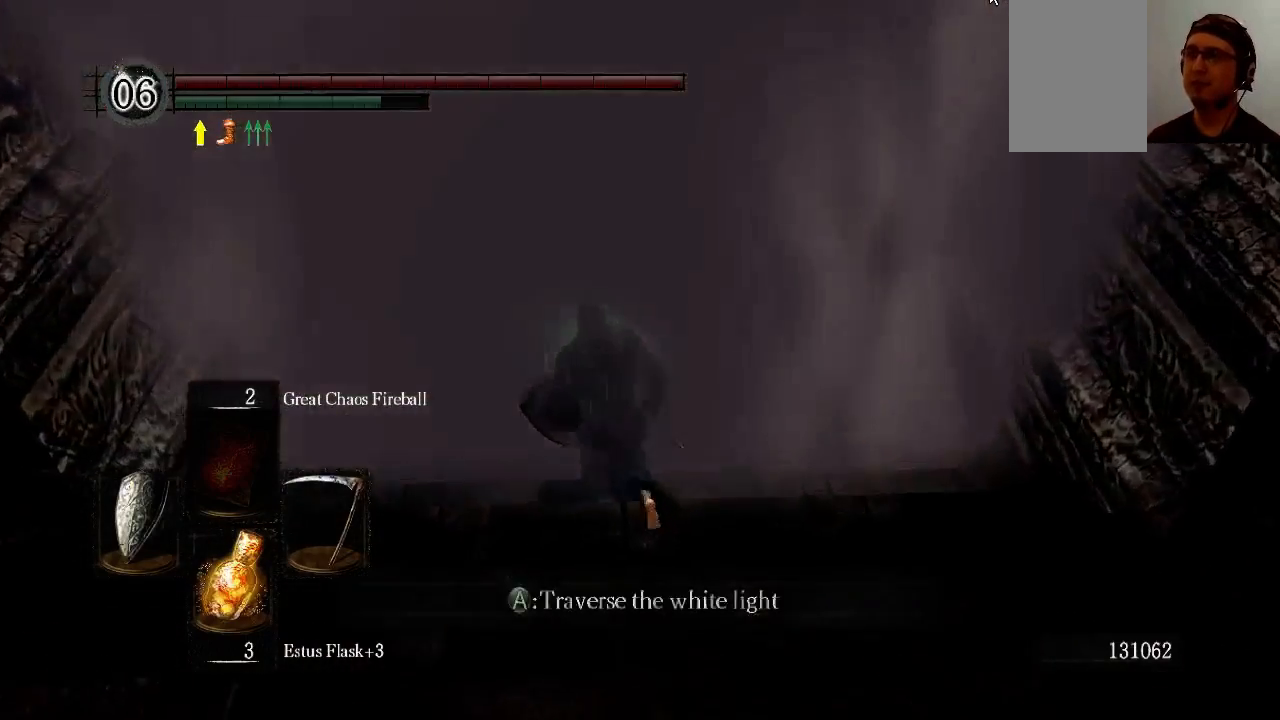
{"buttons": [], "left_stick": "up", "right_stick": "center", "events": [[233, "A", "up"]]}
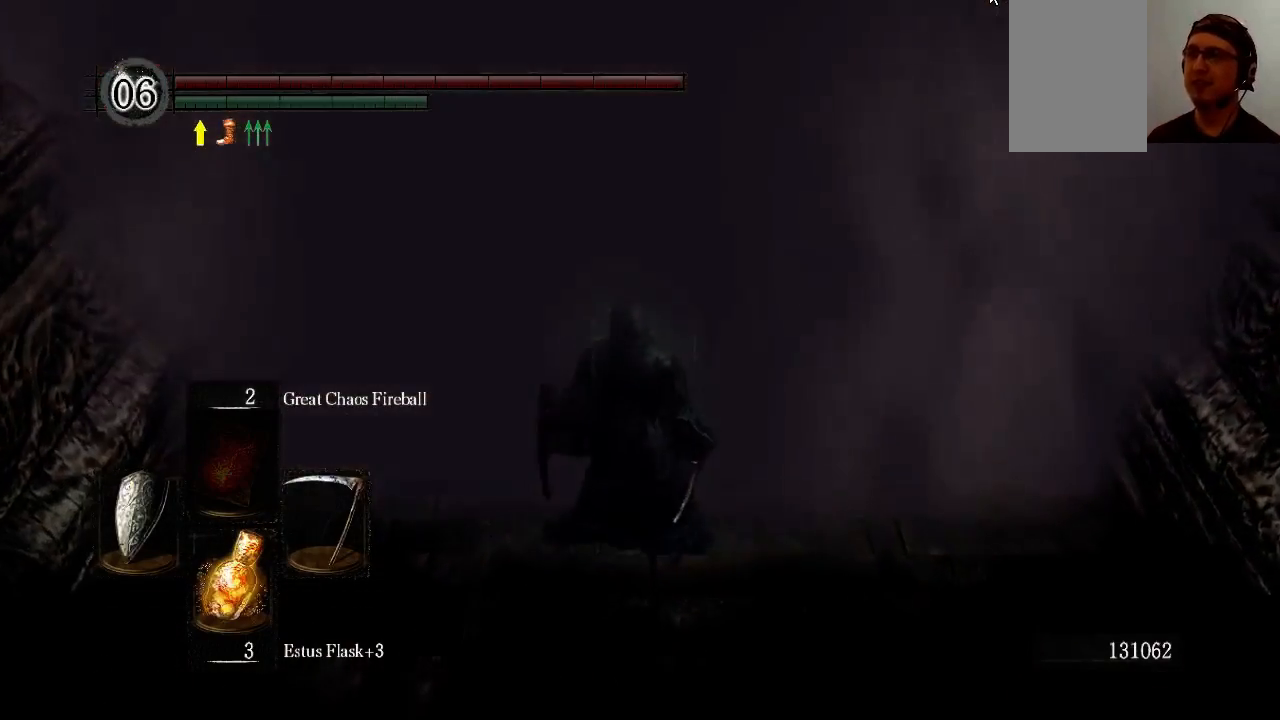
{"buttons": [], "left_stick": "up-left", "right_stick": "center", "events": [[100, "left_stick", "up-left"]]}
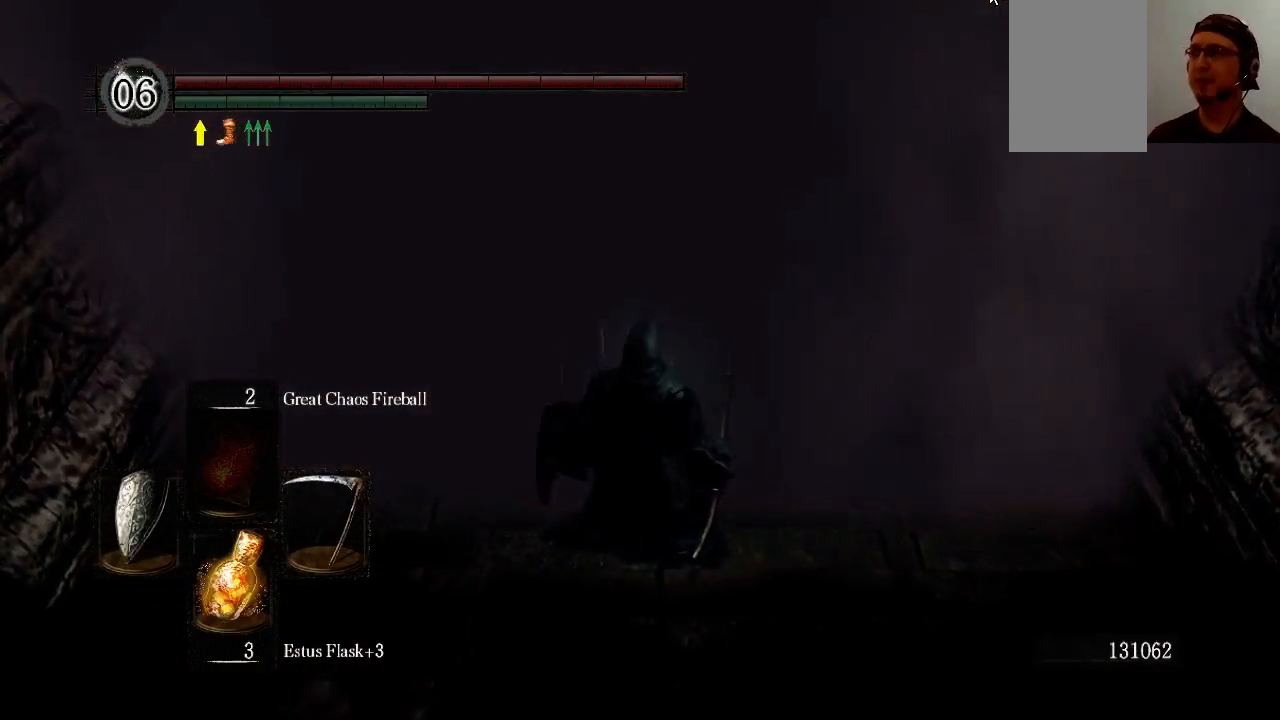
{"buttons": [], "left_stick": "center", "right_stick": "center", "events": [[133, "left_stick", "center"]]}
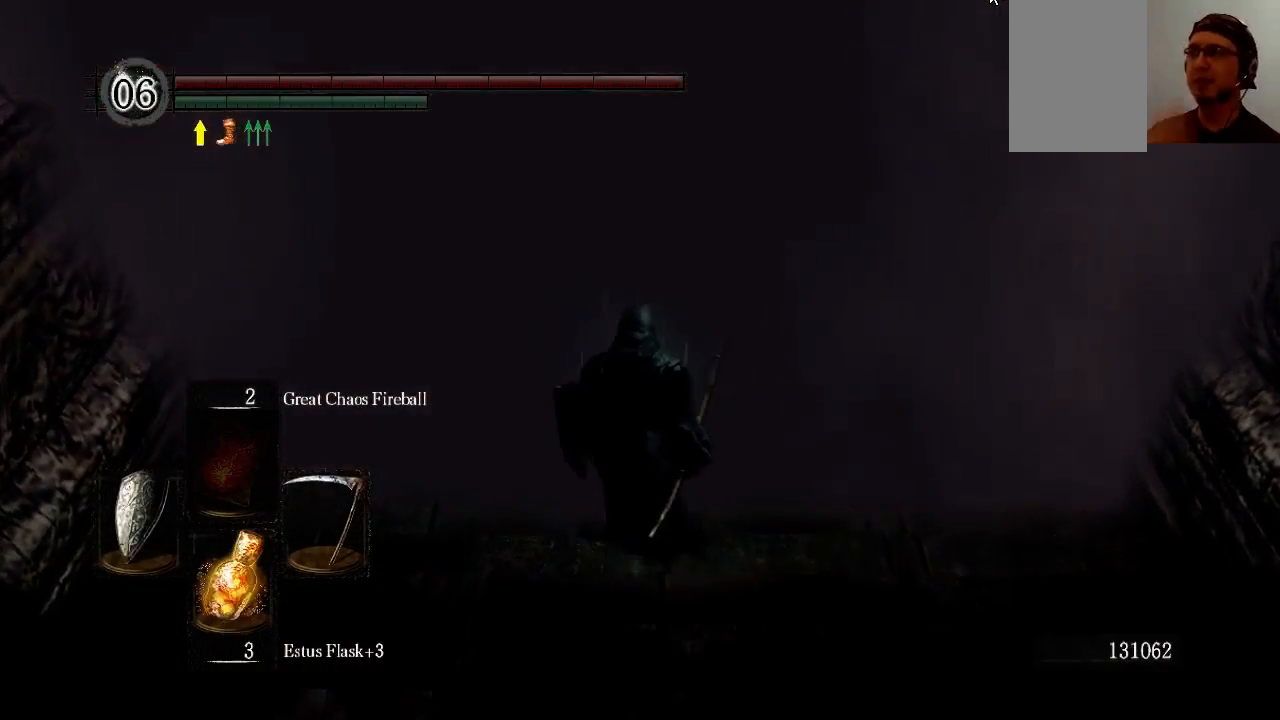
{"buttons": [], "left_stick": "center", "right_stick": "center", "events": []}
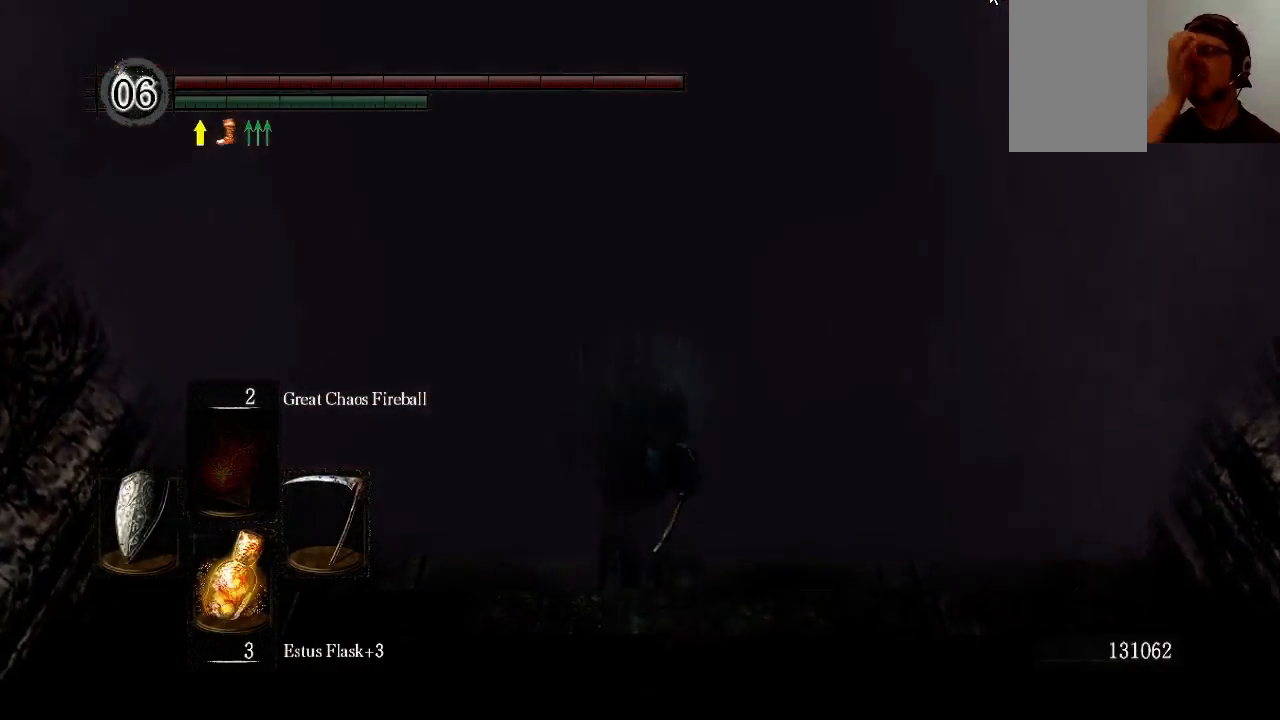
{"buttons": [], "left_stick": "center", "right_stick": "center", "events": []}